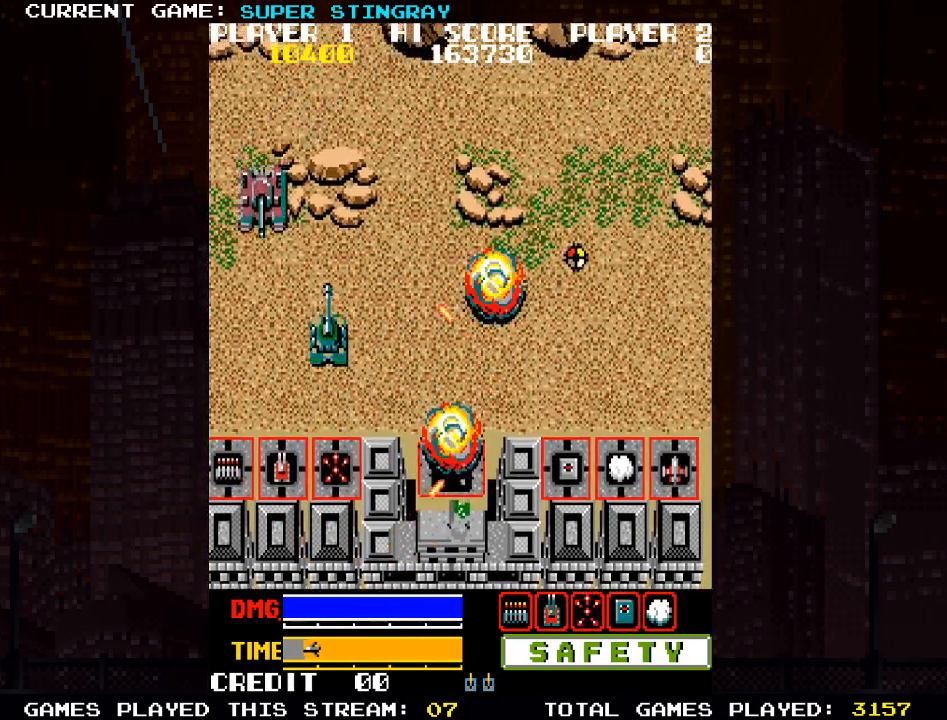
Gameplay with a controller (arcade stick); each line is a JSON object with the inputs held at the frame after it (dt_ms = milliseconds from this image to that frame). "events" lists button and stick changes between this image and that frame as [ms after this image, input, new state], when the widget could be followed in between. Not read: L3 R3 X.
{"dt_ms": 500, "buttons": [], "left_stick": "down-left", "events": [[17, "left_stick", "down"], [467, "left_stick", "down-left"]]}
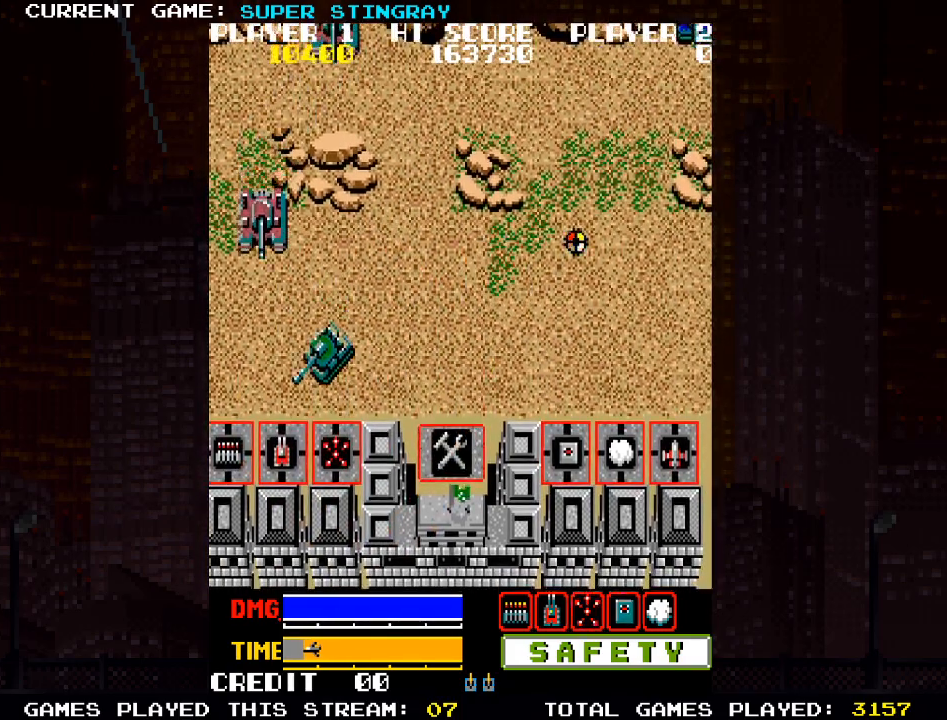
{"dt_ms": 500, "buttons": ["SQUARE"], "left_stick": "up", "events": [[400, "left_stick", "up"], [483, "SQUARE", "down"]]}
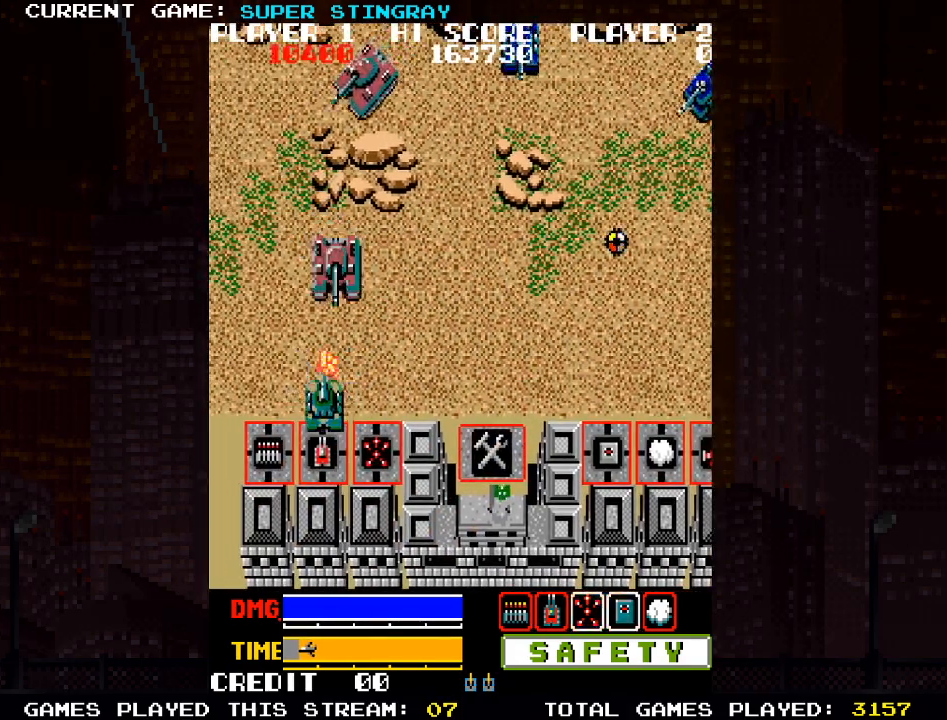
{"dt_ms": 500, "buttons": ["SQUARE"], "left_stick": "up", "events": [[33, "SQUARE", "up"], [133, "SQUARE", "down"], [217, "SQUARE", "up"], [300, "SQUARE", "down"], [417, "SQUARE", "up"], [500, "SQUARE", "down"]]}
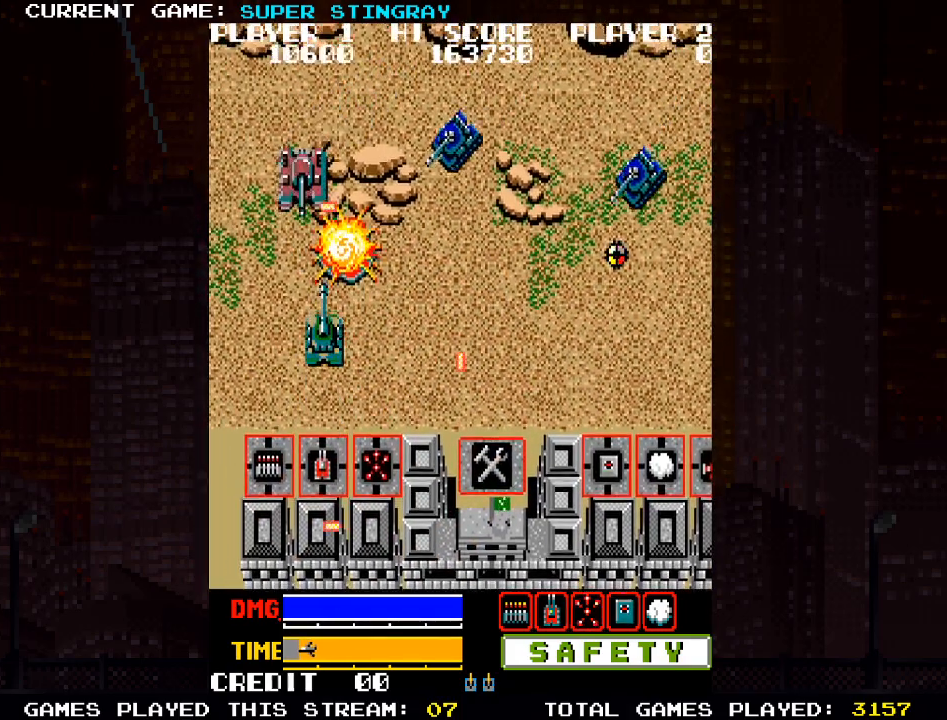
{"dt_ms": 500, "buttons": [], "left_stick": "right", "events": [[83, "left_stick", "center"], [117, "SQUARE", "up"], [200, "SQUARE", "down"], [300, "SQUARE", "up"], [400, "left_stick", "right"]]}
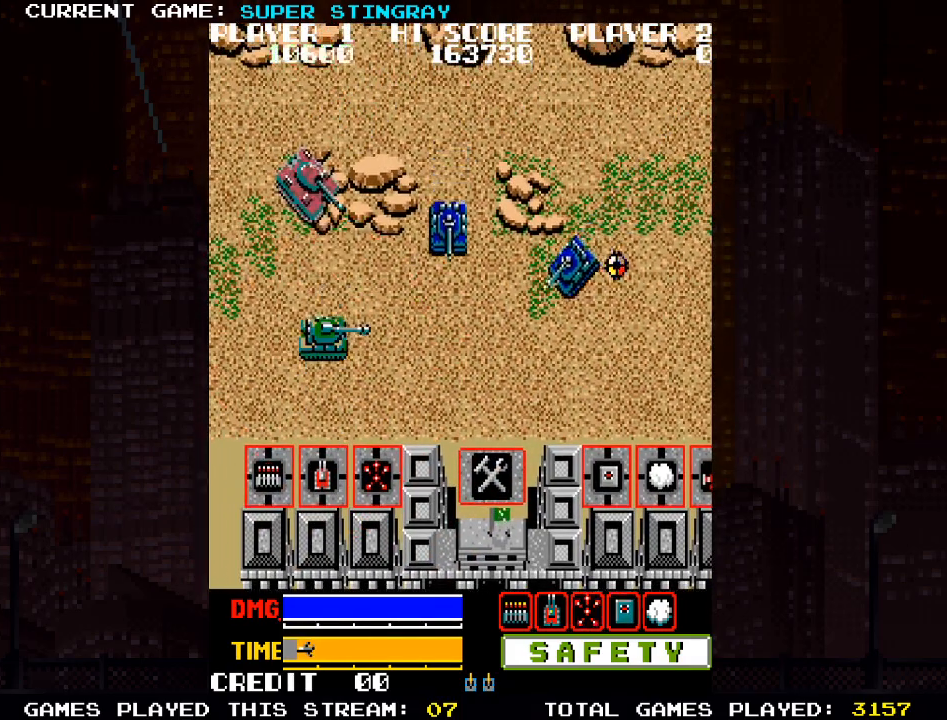
{"dt_ms": 500, "buttons": [], "left_stick": "up-right", "events": [[133, "left_stick", "up-right"], [217, "SQUARE", "down"], [300, "SQUARE", "up"], [400, "SQUARE", "down"], [483, "SQUARE", "up"]]}
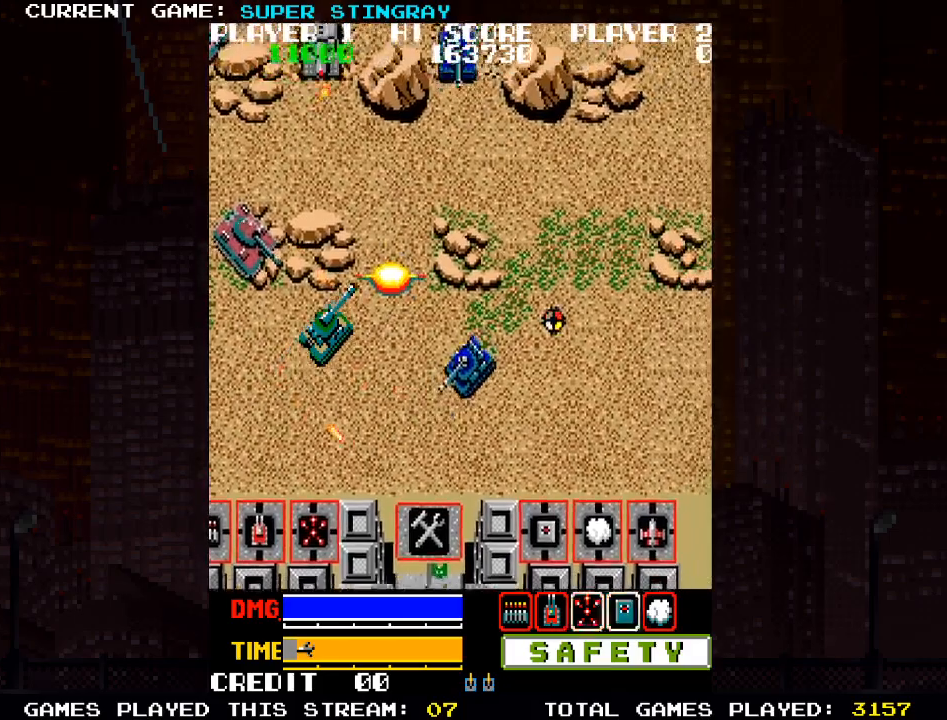
{"dt_ms": 500, "buttons": [], "left_stick": "up-right", "events": [[67, "SQUARE", "down"], [183, "SQUARE", "up"], [317, "SQUARE", "down"], [417, "SQUARE", "up"]]}
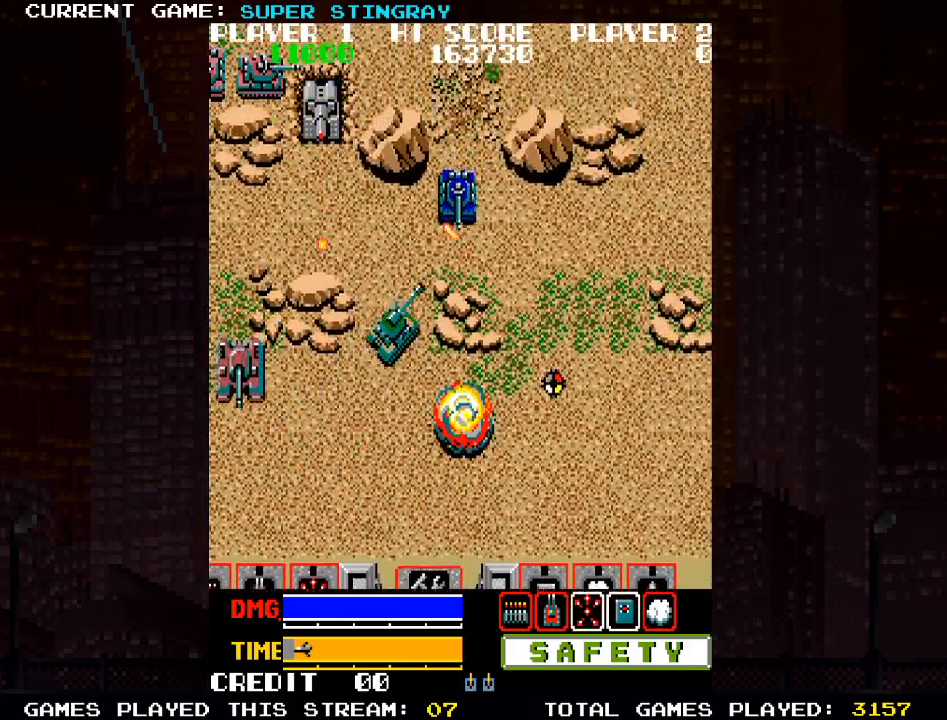
{"dt_ms": 1000, "buttons": [], "left_stick": "up-right"}
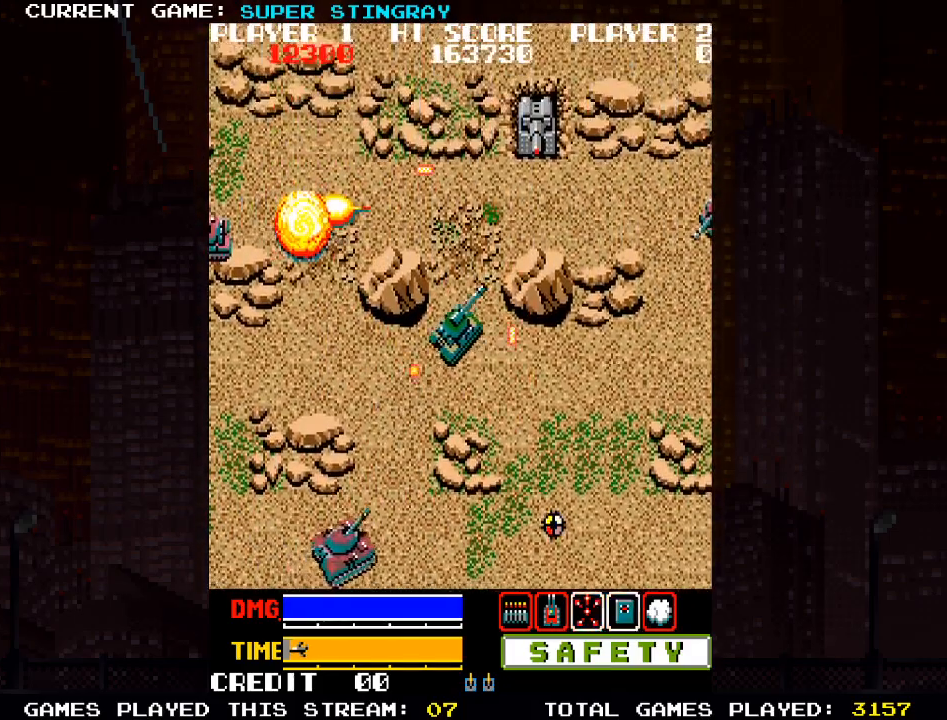
{"dt_ms": 500, "buttons": ["SQUARE"], "left_stick": "up-left", "events": [[100, "SQUARE", "down"], [183, "SQUARE", "up"], [183, "left_stick", "up"], [283, "SQUARE", "down"], [383, "SQUARE", "up"], [467, "SQUARE", "down"], [500, "left_stick", "up-left"]]}
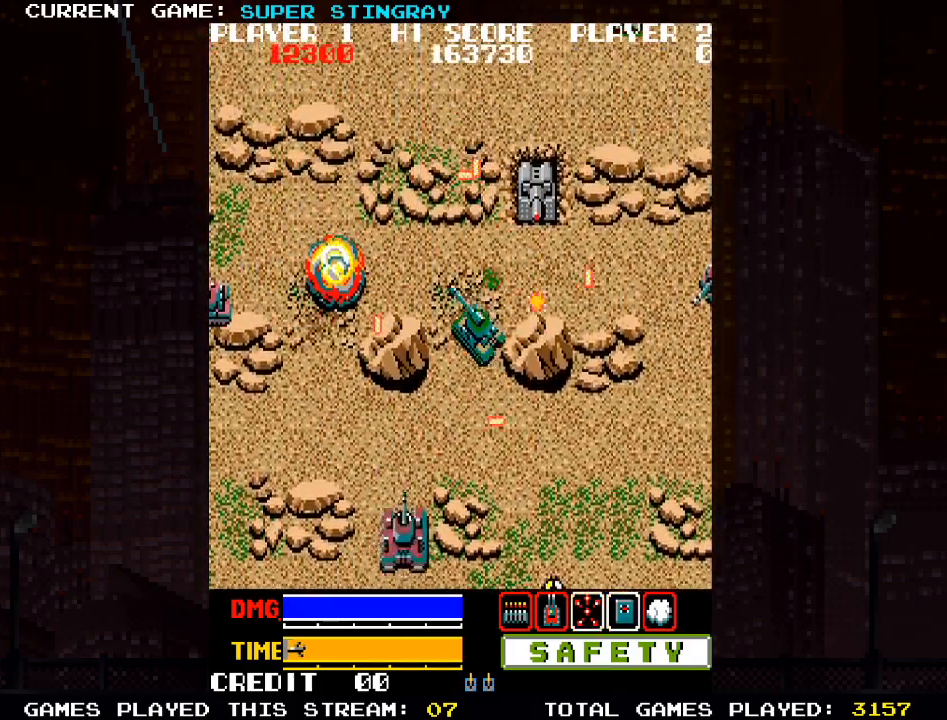
{"dt_ms": 500, "buttons": [], "left_stick": "up-right", "events": [[83, "SQUARE", "up"], [150, "SQUARE", "down"], [250, "SQUARE", "up"], [300, "left_stick", "up-right"], [367, "SQUARE", "down"], [467, "SQUARE", "up"]]}
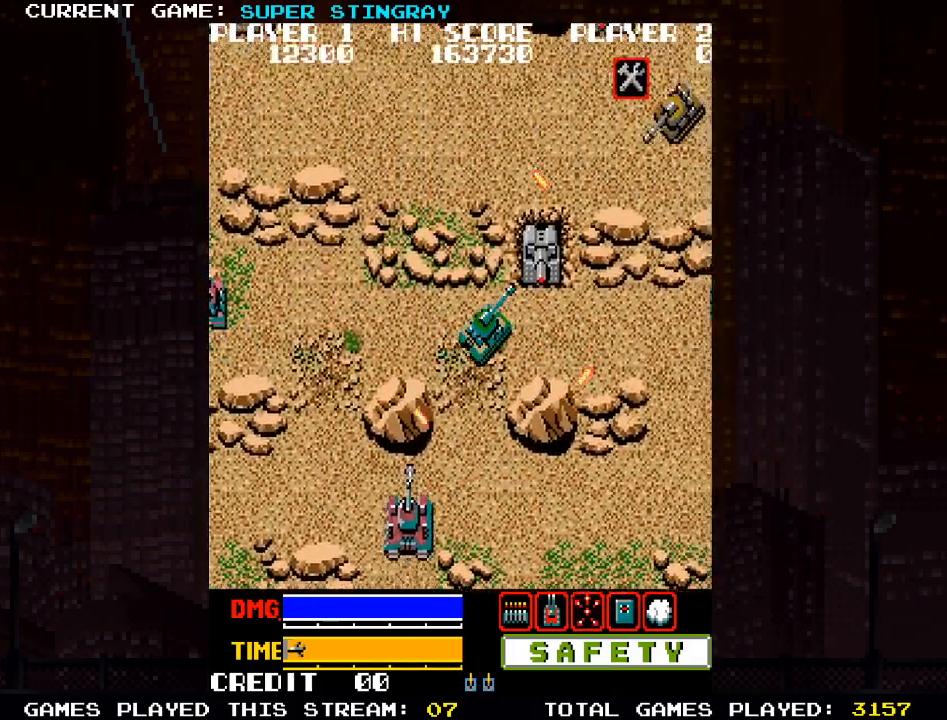
{"dt_ms": 500, "buttons": [], "left_stick": "up-right", "events": [[67, "SQUARE", "down"], [150, "SQUARE", "up"], [233, "SQUARE", "down"], [317, "SQUARE", "up"], [400, "SQUARE", "down"], [500, "SQUARE", "up"]]}
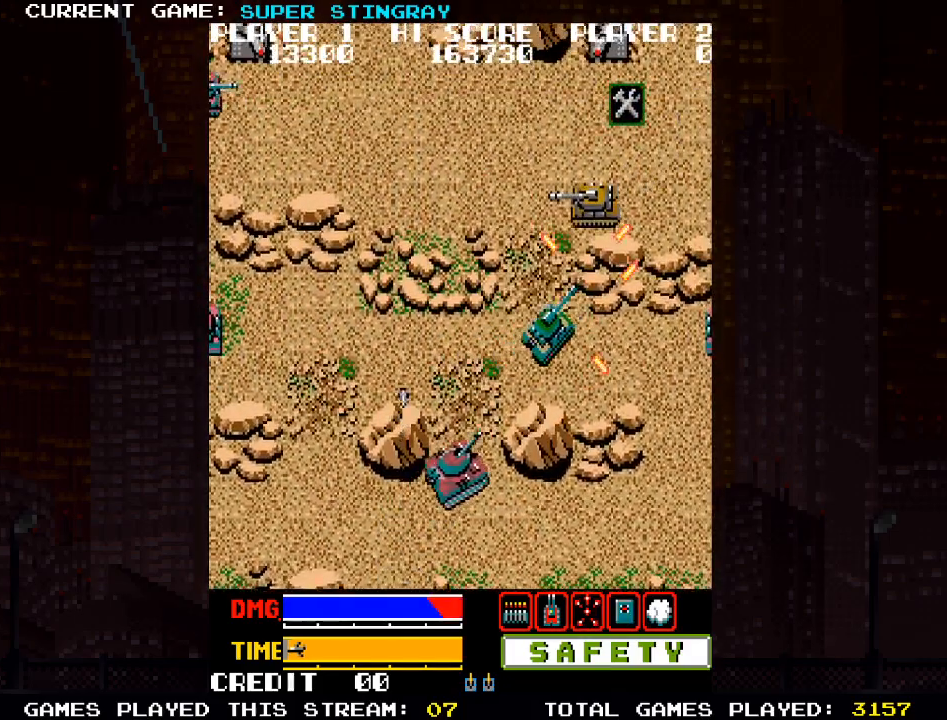
{"dt_ms": 500, "buttons": ["SQUARE"], "left_stick": "up", "events": [[67, "left_stick", "up"], [100, "SQUARE", "down"], [183, "SQUARE", "up"], [267, "SQUARE", "down"], [350, "left_stick", "up-left"], [383, "SQUARE", "up"], [483, "SQUARE", "down"], [500, "left_stick", "up"]]}
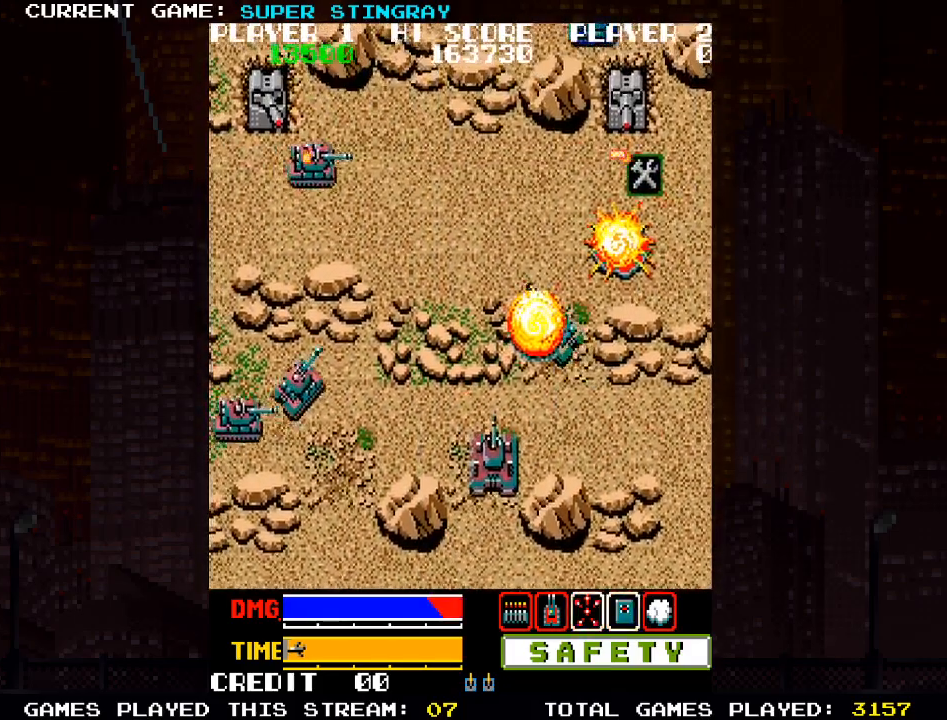
{"dt_ms": 500, "buttons": [], "left_stick": "up", "events": [[67, "SQUARE", "up"], [167, "SQUARE", "down"], [250, "left_stick", "up-right"], [267, "SQUARE", "up"], [350, "SQUARE", "down"], [350, "left_stick", "up"], [450, "SQUARE", "up"]]}
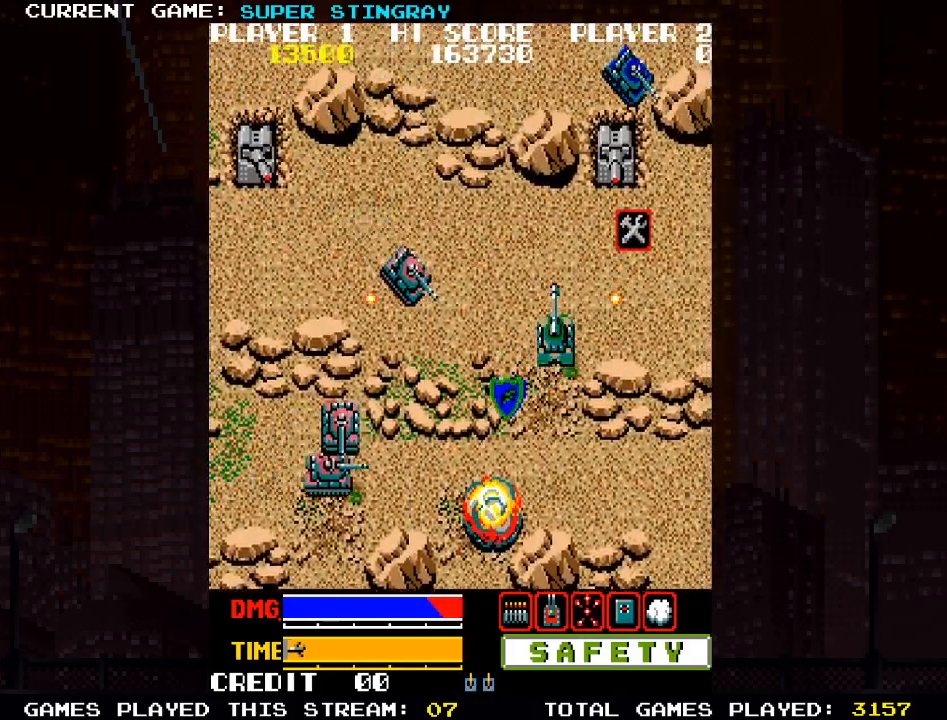
{"dt_ms": 500, "buttons": ["SQUARE"], "left_stick": "up-right", "events": [[17, "left_stick", "up-right"], [33, "SQUARE", "down"], [150, "SQUARE", "up"], [217, "SQUARE", "down"], [333, "SQUARE", "up"], [417, "SQUARE", "down"]]}
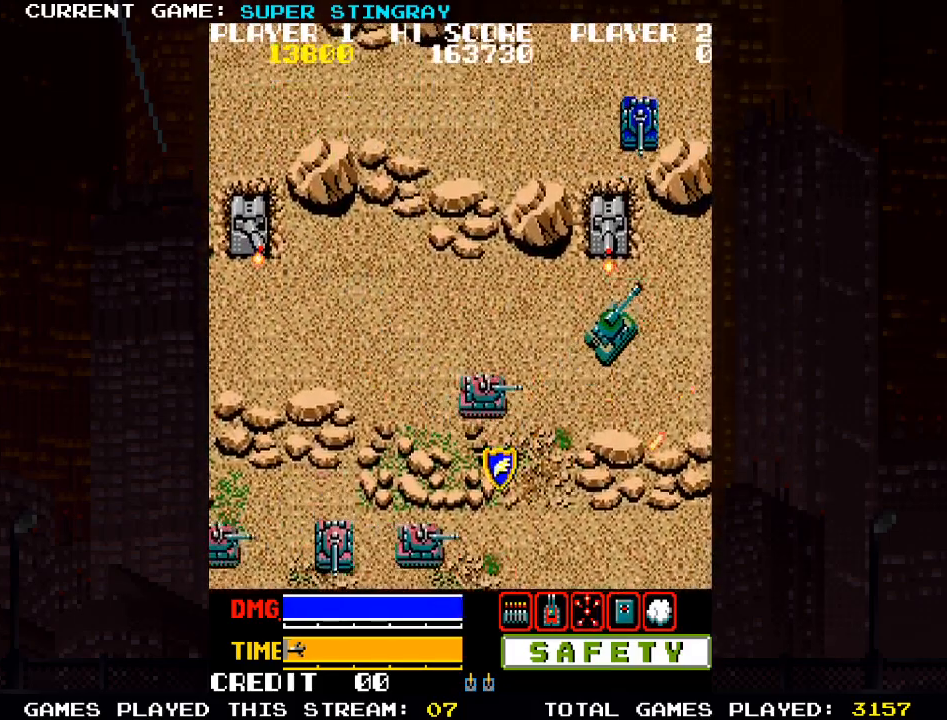
{"dt_ms": 500, "buttons": ["SQUARE"], "left_stick": "down-left", "events": [[17, "SQUARE", "up"], [100, "SQUARE", "down"], [183, "left_stick", "left"], [200, "SQUARE", "up"], [283, "SQUARE", "down"], [283, "left_stick", "down-left"], [383, "SQUARE", "up"], [450, "SQUARE", "down"]]}
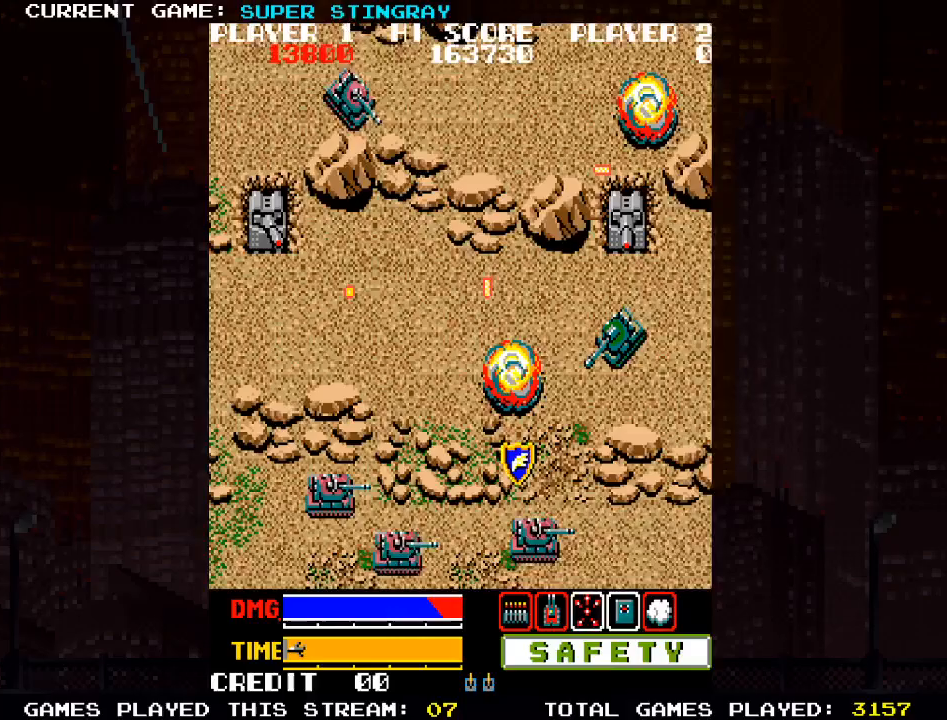
{"dt_ms": 500, "buttons": [], "left_stick": "down-left", "events": [[67, "SQUARE", "up"], [150, "SQUARE", "down"], [267, "SQUARE", "up"], [350, "SQUARE", "down"], [450, "SQUARE", "up"]]}
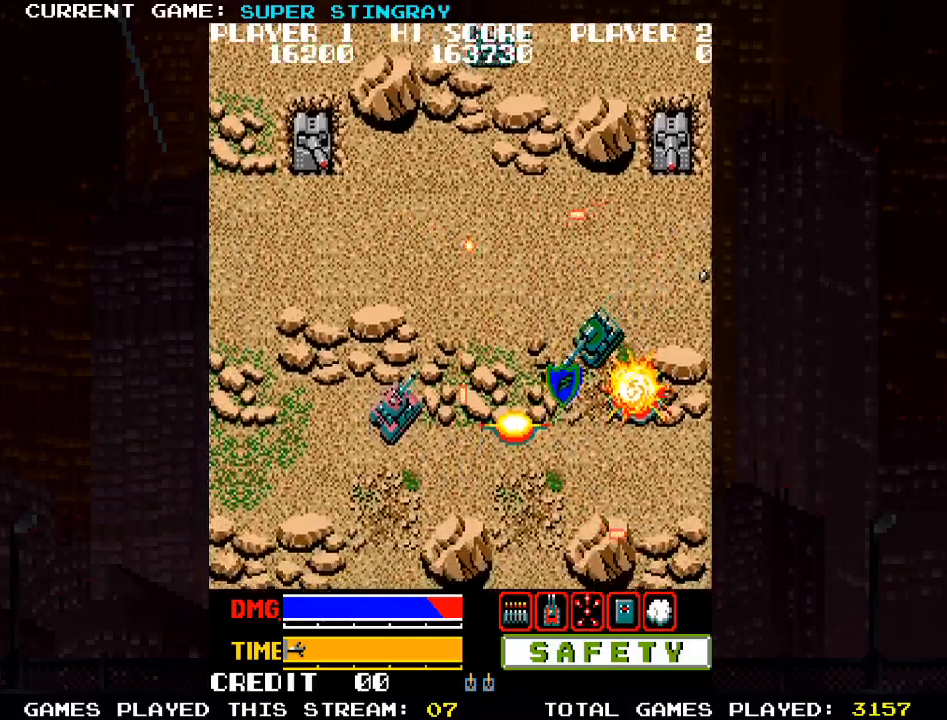
{"dt_ms": 500, "buttons": ["SQUARE"], "left_stick": "down-right", "events": [[33, "SQUARE", "down"], [150, "SQUARE", "up"], [217, "SQUARE", "down"], [267, "left_stick", "down-right"], [317, "SQUARE", "up"], [400, "SQUARE", "down"]]}
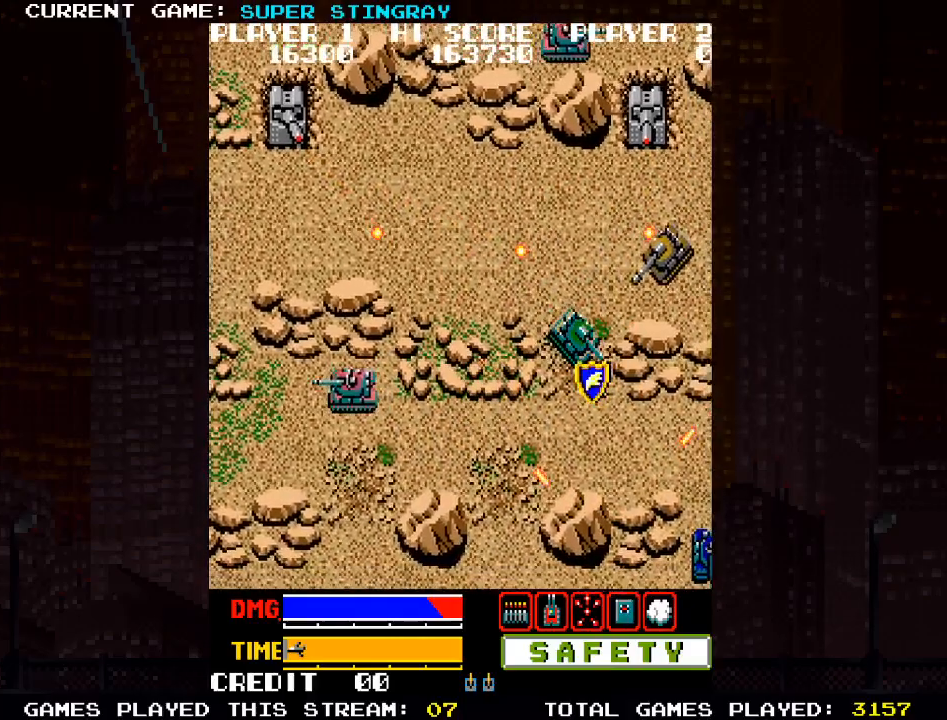
{"dt_ms": 500, "buttons": [], "left_stick": "down", "events": [[17, "SQUARE", "up"], [17, "left_stick", "down"], [100, "SQUARE", "down"], [133, "left_stick", "left"], [183, "SQUARE", "up"], [183, "left_stick", "up-left"], [300, "SQUARE", "down"], [417, "SQUARE", "up"], [483, "left_stick", "down"]]}
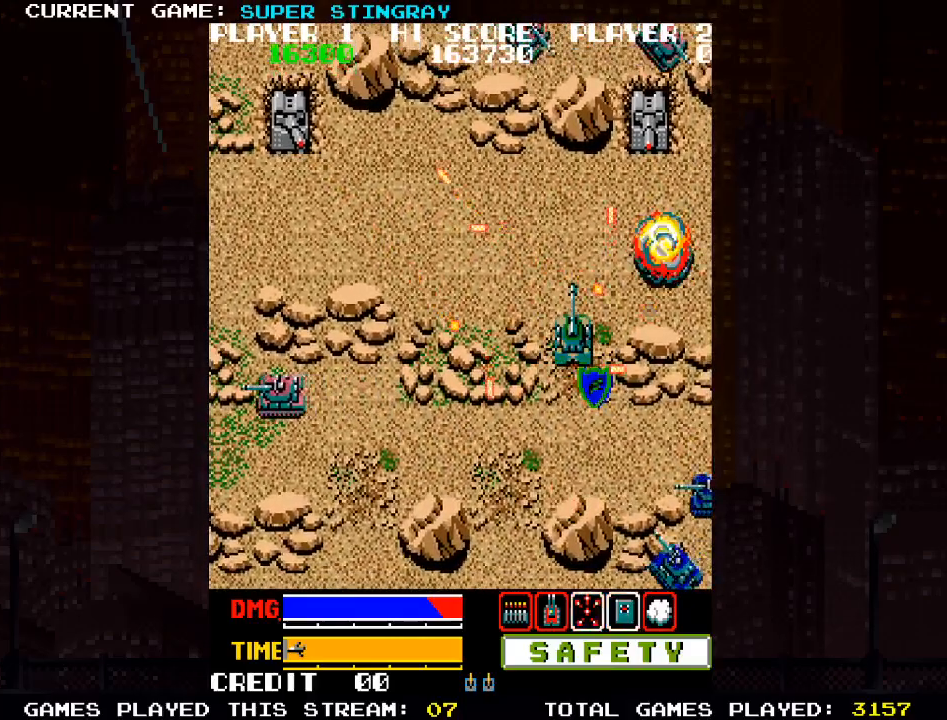
{"dt_ms": 500, "buttons": [], "left_stick": "down", "events": [[217, "left_stick", "down-right"], [383, "left_stick", "down"]]}
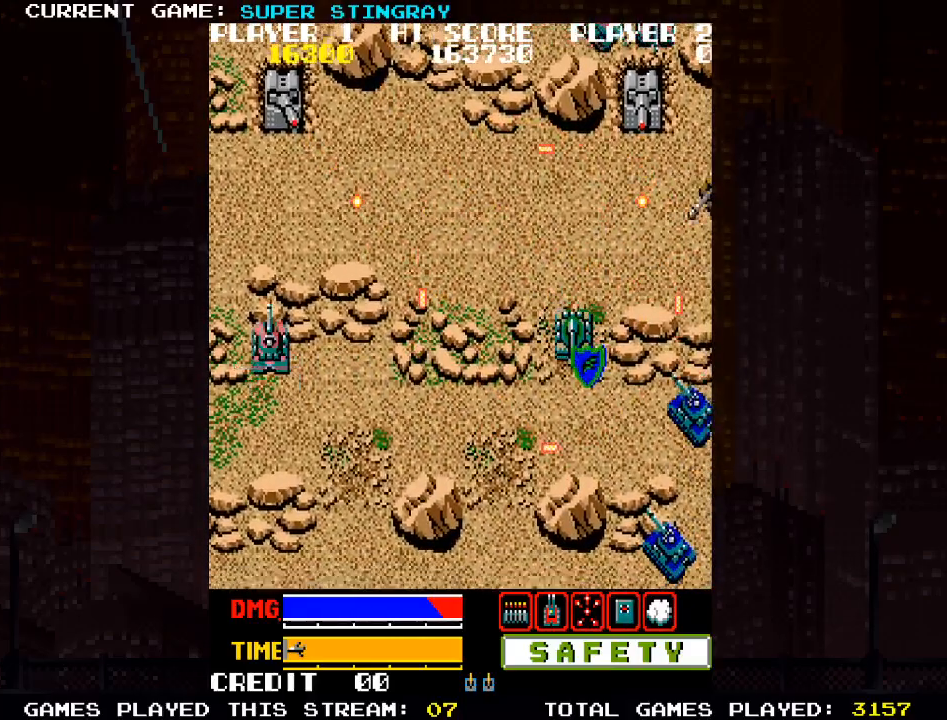
{"dt_ms": 500, "buttons": [], "left_stick": "up", "events": [[167, "left_stick", "up"], [333, "SQUARE", "down"], [433, "SQUARE", "up"]]}
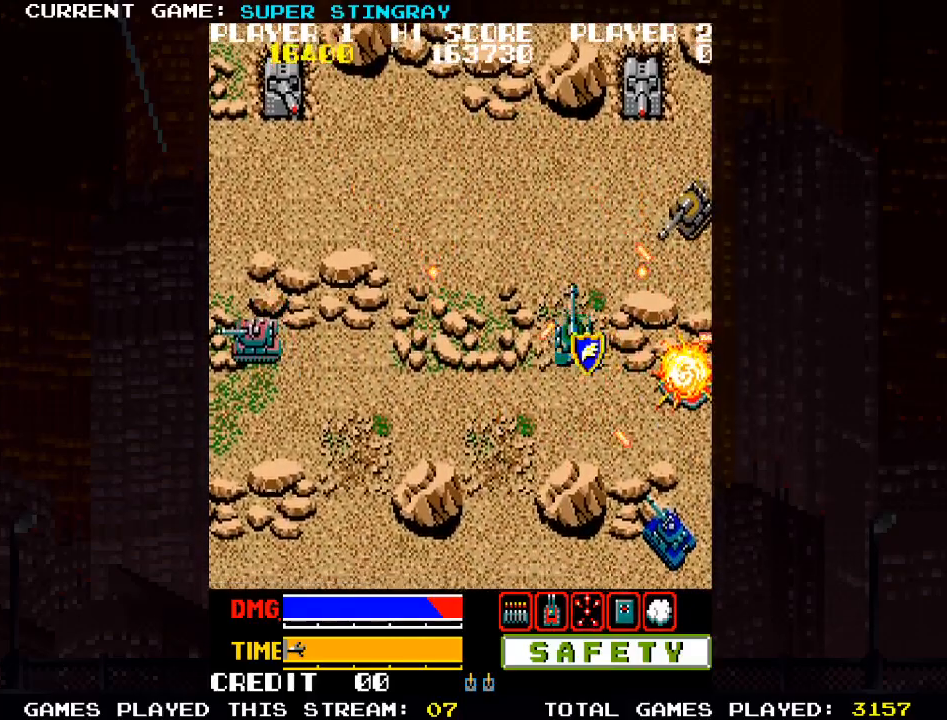
{"dt_ms": 500, "buttons": ["SQUARE"], "left_stick": "up-right", "events": [[33, "SQUARE", "down"], [133, "SQUARE", "up"], [217, "SQUARE", "down"], [317, "SQUARE", "up"], [433, "SQUARE", "down"], [467, "left_stick", "up-right"]]}
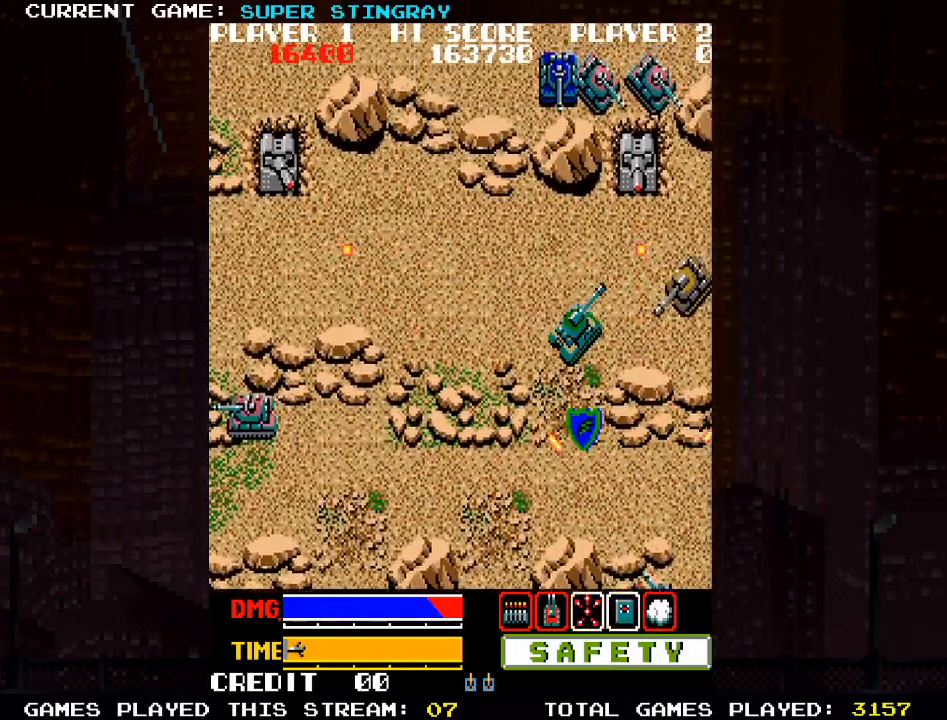
{"dt_ms": 500, "buttons": ["SQUARE"], "left_stick": "down-right", "events": [[17, "SQUARE", "up"], [117, "SQUARE", "down"], [150, "left_stick", "up-left"], [200, "SQUARE", "up"], [400, "left_stick", "right"], [450, "left_stick", "down-right"], [483, "SQUARE", "down"]]}
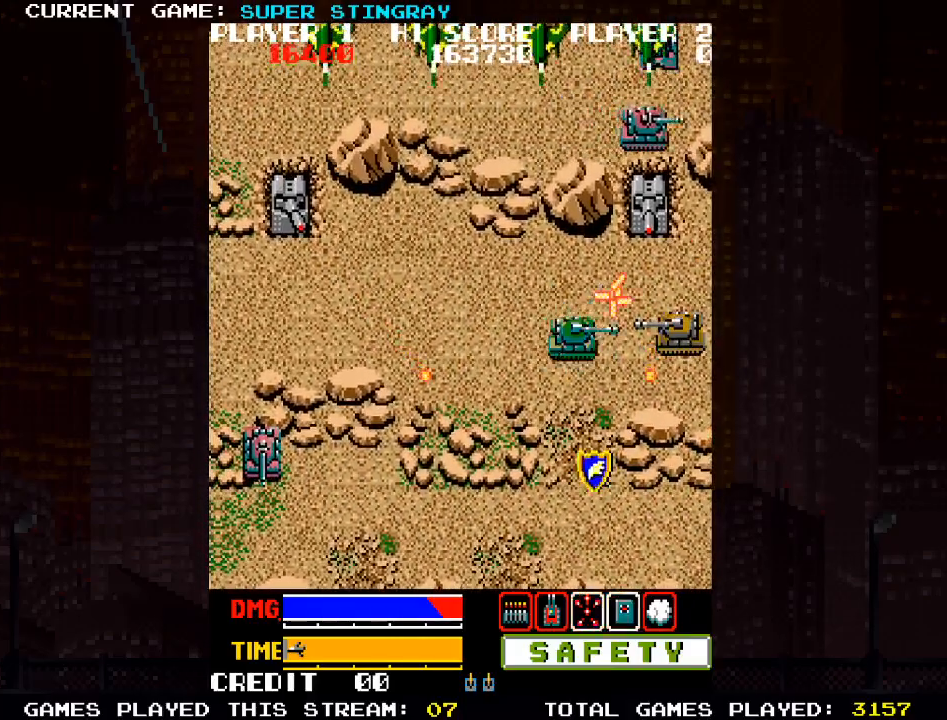
{"dt_ms": 500, "buttons": [], "left_stick": "down", "events": [[67, "SQUARE", "up"], [117, "left_stick", "down"], [167, "SQUARE", "down"], [267, "SQUARE", "up"], [367, "SQUARE", "down"], [483, "SQUARE", "up"]]}
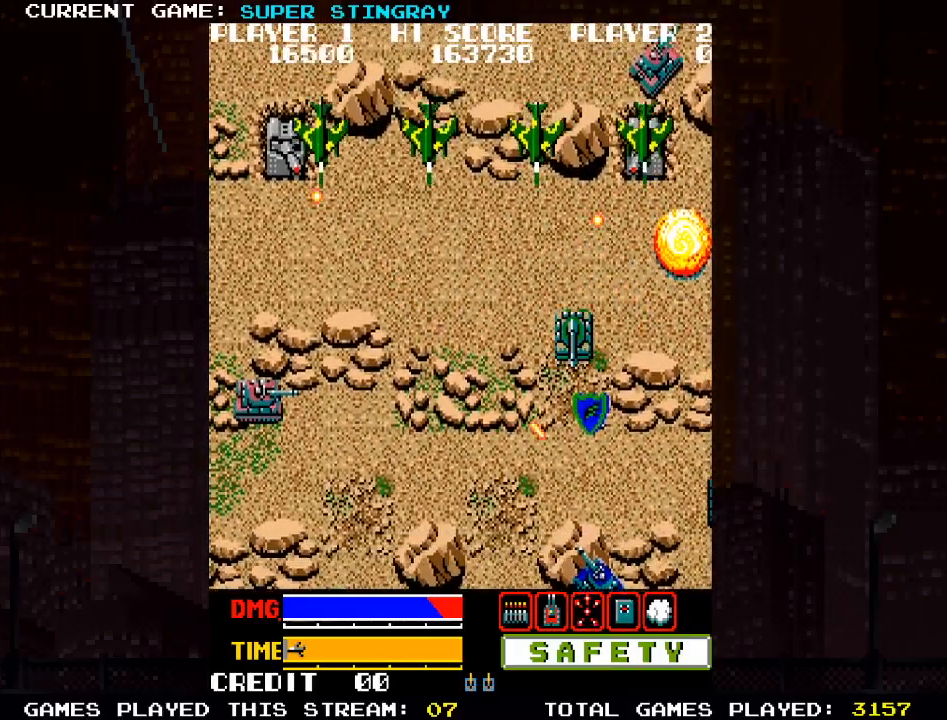
{"dt_ms": 500, "buttons": [], "left_stick": "down-right", "events": [[350, "left_stick", "down-right"]]}
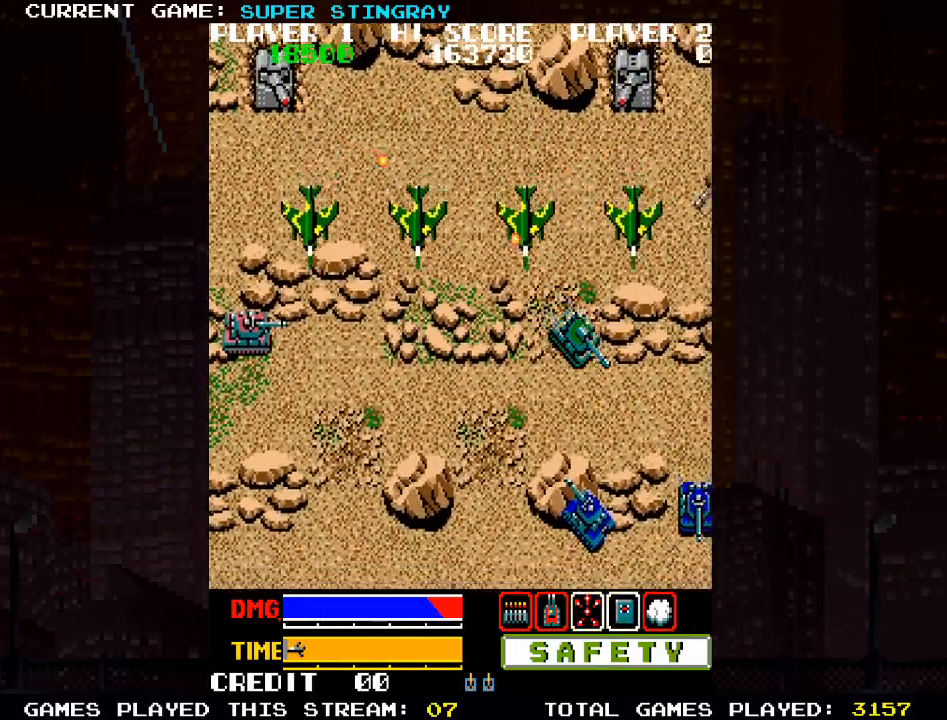
{"dt_ms": 500, "buttons": ["SQUARE"], "left_stick": "up", "events": [[83, "SQUARE", "down"], [200, "SQUARE", "up"], [267, "left_stick", "down-left"], [300, "SQUARE", "down"], [350, "left_stick", "center"], [417, "SQUARE", "up"], [417, "left_stick", "up"], [500, "SQUARE", "down"]]}
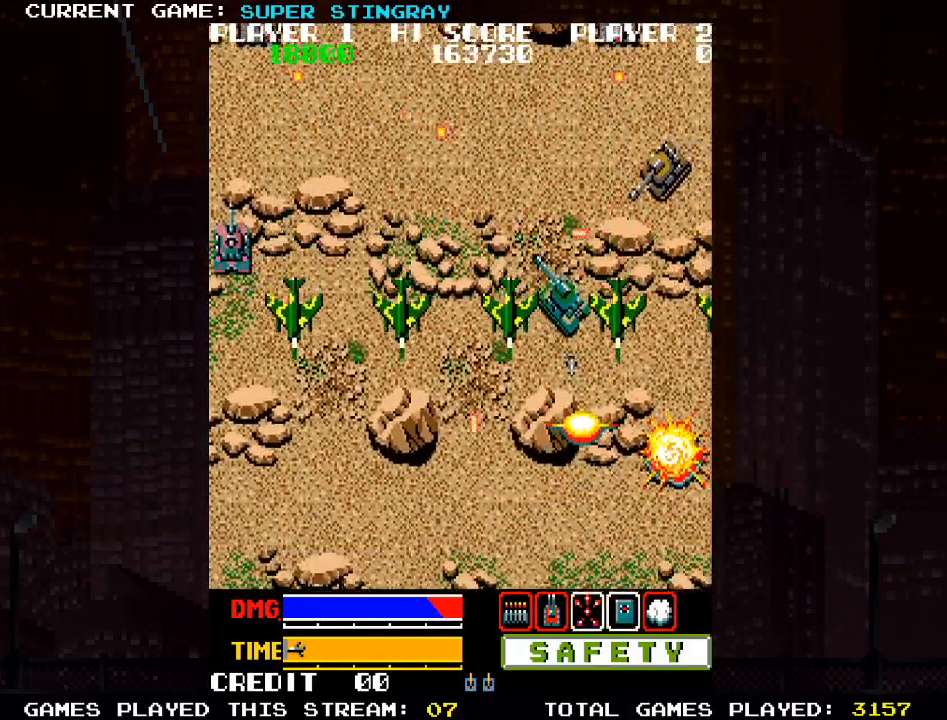
{"dt_ms": 500, "buttons": [], "left_stick": "up", "events": [[100, "SQUARE", "up"], [183, "SQUARE", "down"], [300, "SQUARE", "up"], [383, "SQUARE", "down"], [500, "SQUARE", "up"]]}
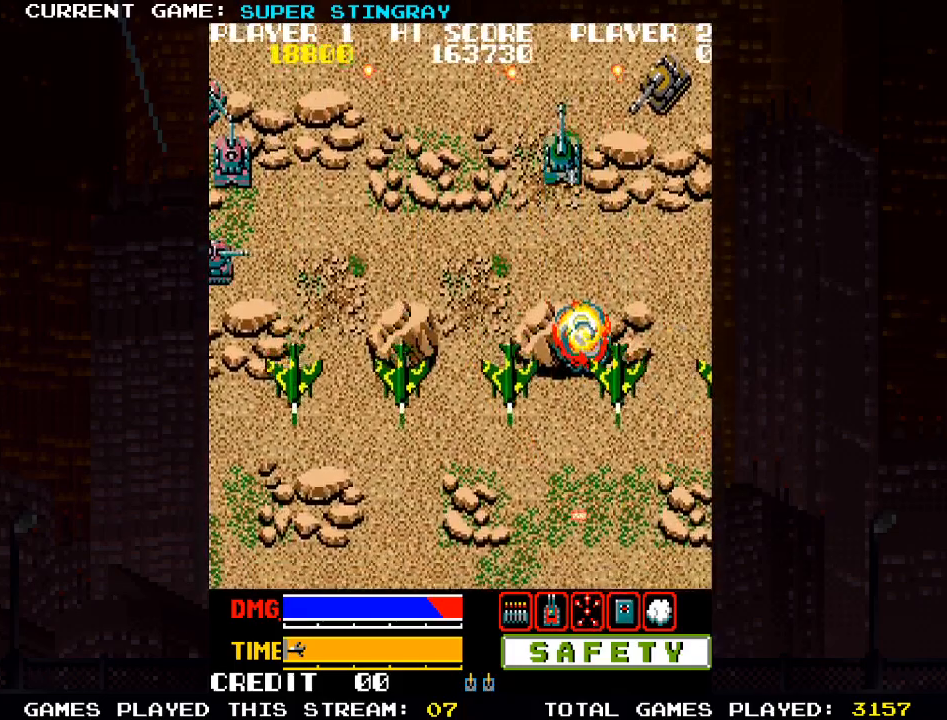
{"dt_ms": 500, "buttons": ["SQUARE"], "left_stick": "down-left", "events": [[67, "SQUARE", "down"], [200, "SQUARE", "up"], [283, "SQUARE", "down"], [383, "left_stick", "center"], [400, "SQUARE", "up"], [450, "left_stick", "down"], [483, "SQUARE", "down"], [500, "left_stick", "down-left"]]}
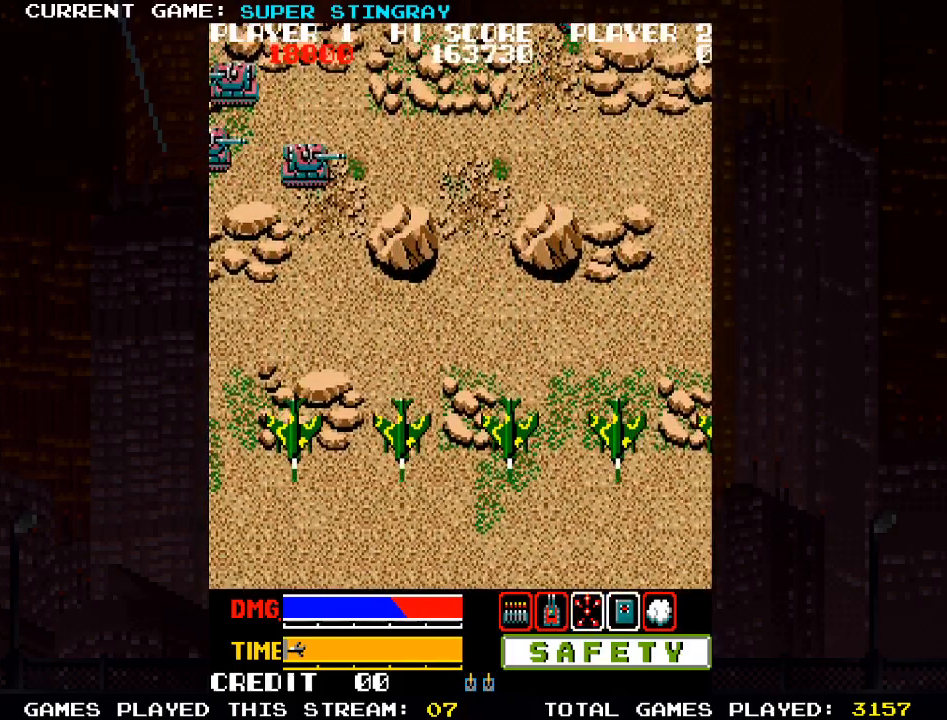
{"dt_ms": 500, "buttons": [], "left_stick": "down", "events": [[100, "SQUARE", "up"], [217, "SQUARE", "down"], [217, "left_stick", "down"], [317, "SQUARE", "up"]]}
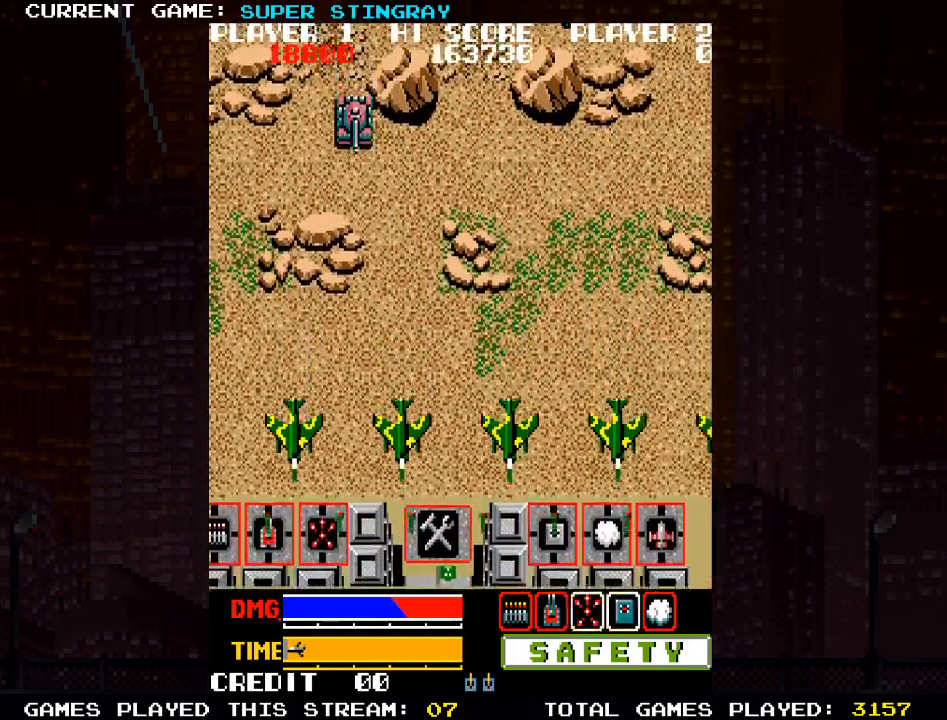
{"dt_ms": 500, "buttons": [], "left_stick": "down", "events": []}
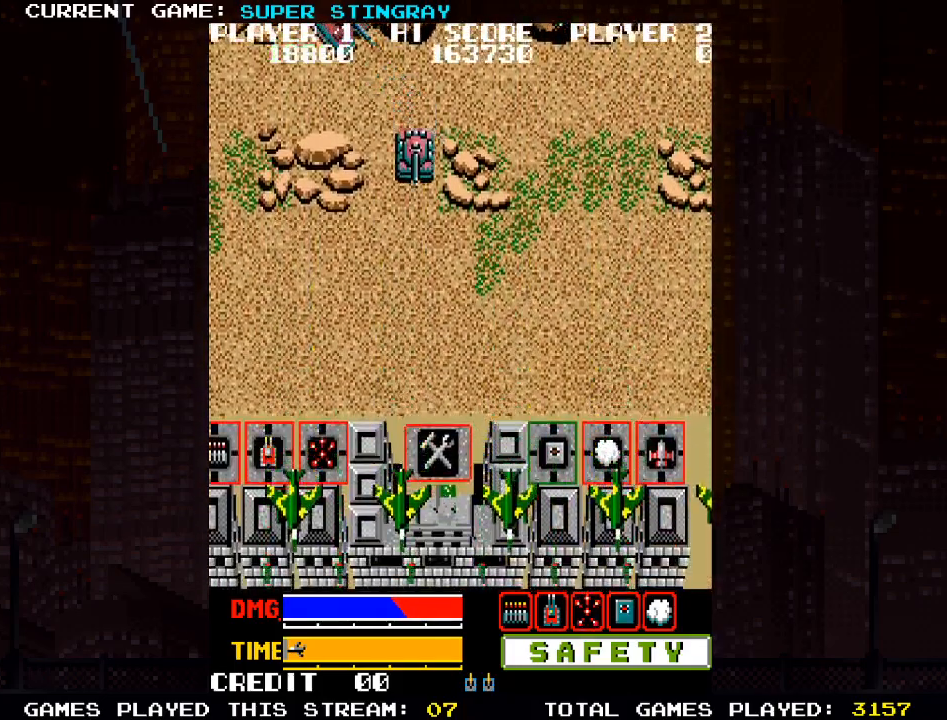
{"dt_ms": 500, "buttons": [], "left_stick": "center", "events": [[100, "left_stick", "center"]]}